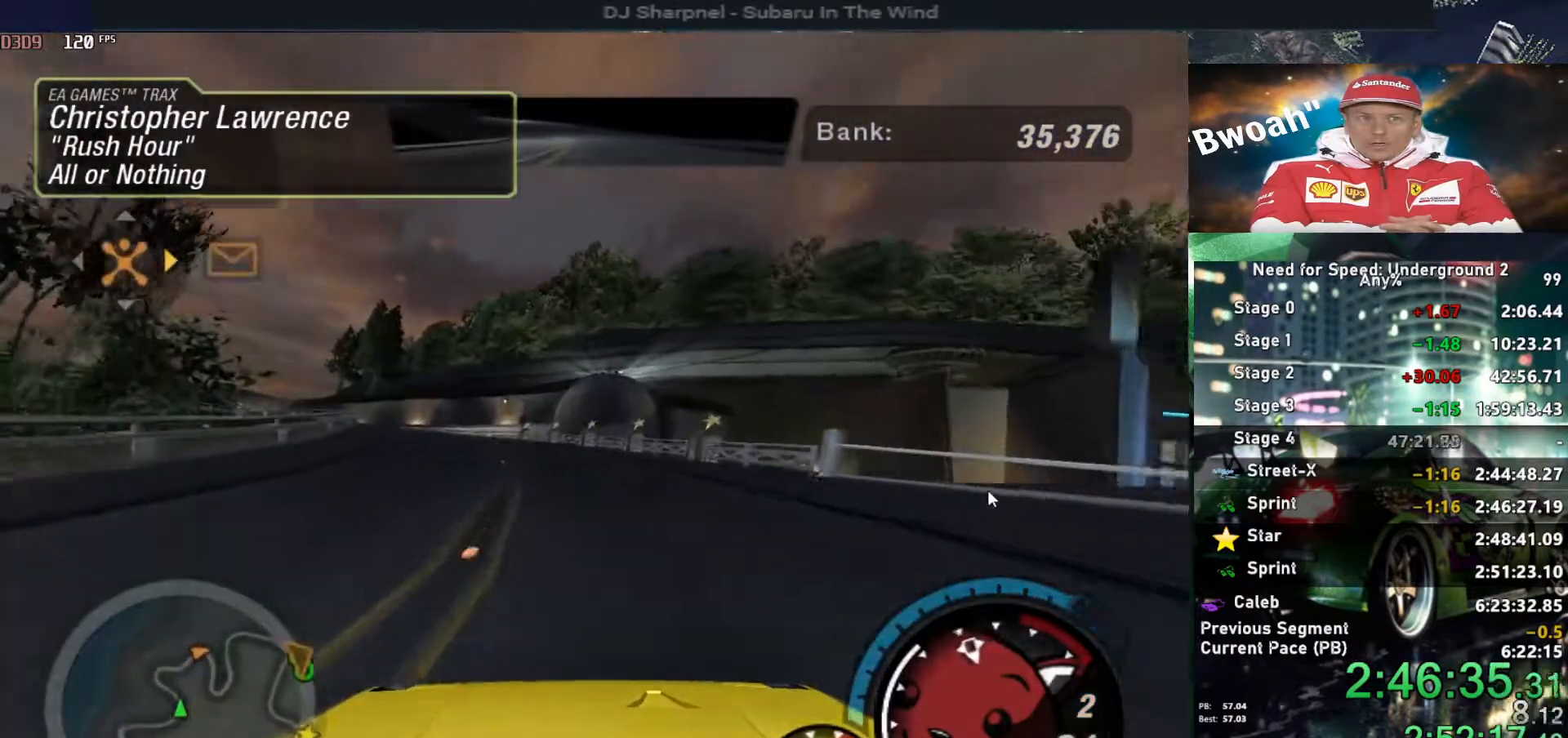
Gameplay with keyboard; each line is a JSON object with the keys held at the frame after it. "events" lists presses ("down") and releases ("up") of "alt", "ctrl", "down", "escape", "left", "r", "return", "right", "shift", "space", "super", "t", "tab", "u" and "up" between this image and that frame as [ms after this image, input, new state], when the widget could be followed in between. No other keys are recorded. Mouse input is not recorded.
{"keys": ["alt", "up"], "events": [[284, "left", "down"], [367, "left", "up"]]}
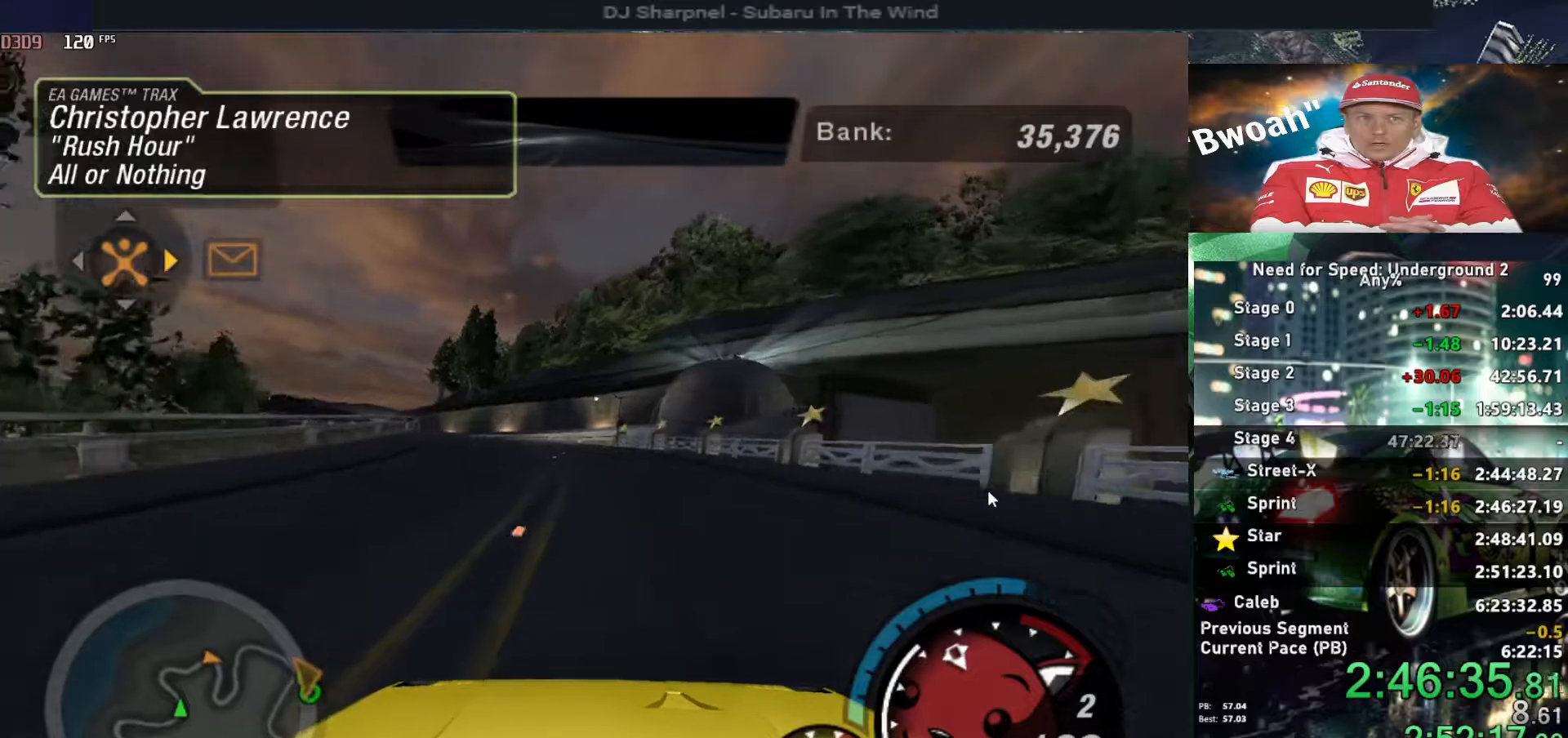
{"keys": ["alt", "up"], "events": [[284, "left", "down"], [450, "left", "up"]]}
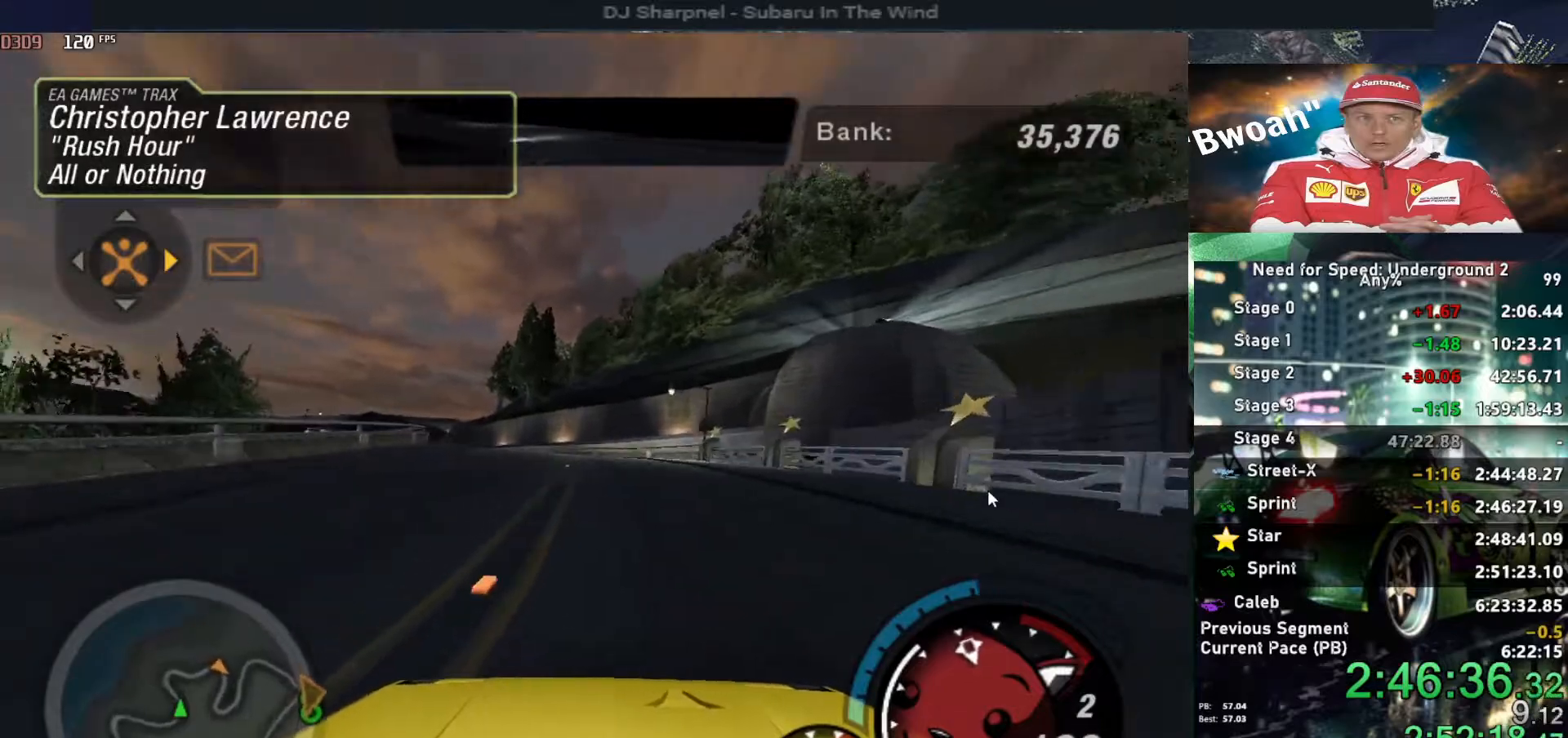
{"keys": ["alt", "up"], "events": [[67, "left", "down"], [217, "left", "up"]]}
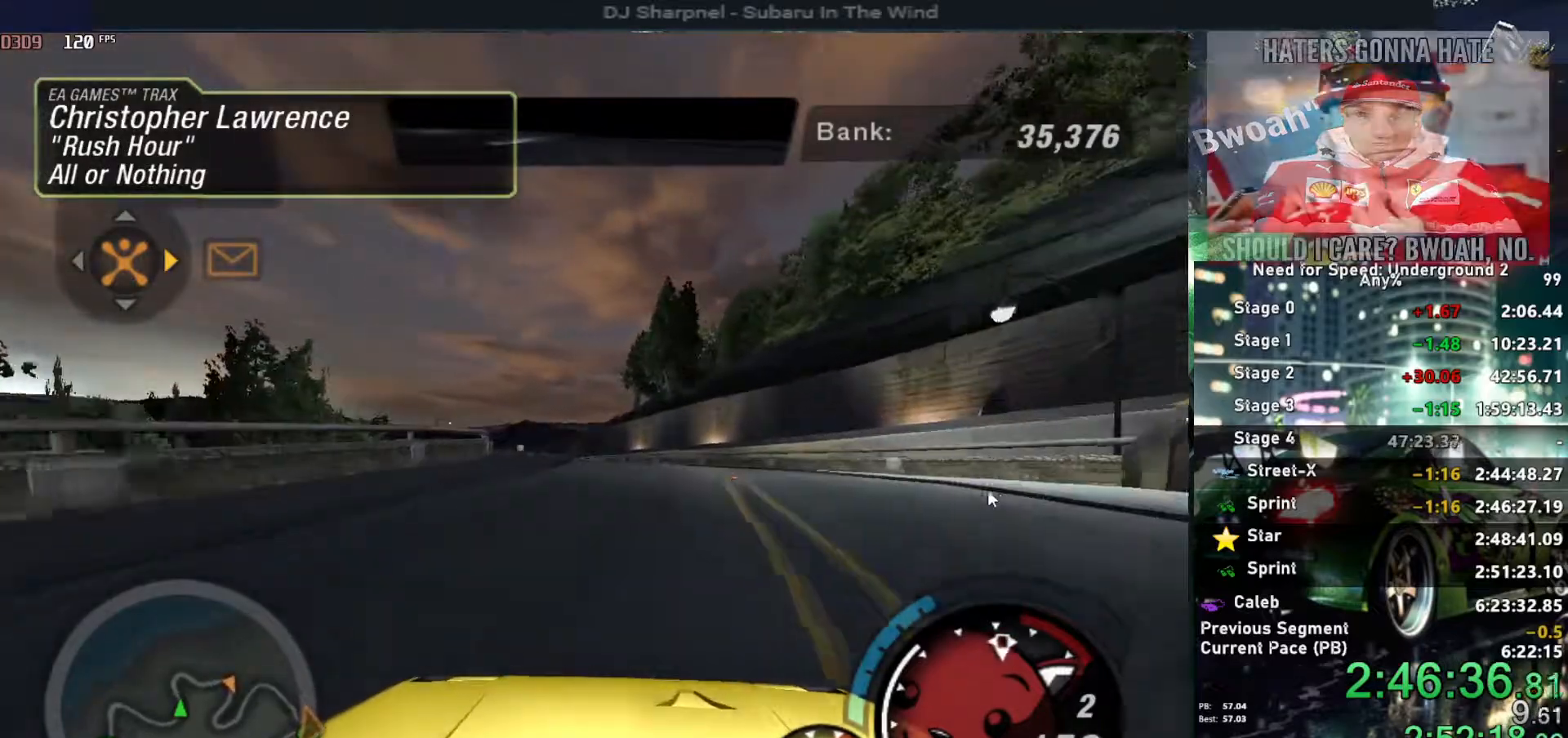
{"keys": ["alt", "left", "up"], "events": [[284, "shift", "down"], [367, "shift", "up"], [417, "left", "down"]]}
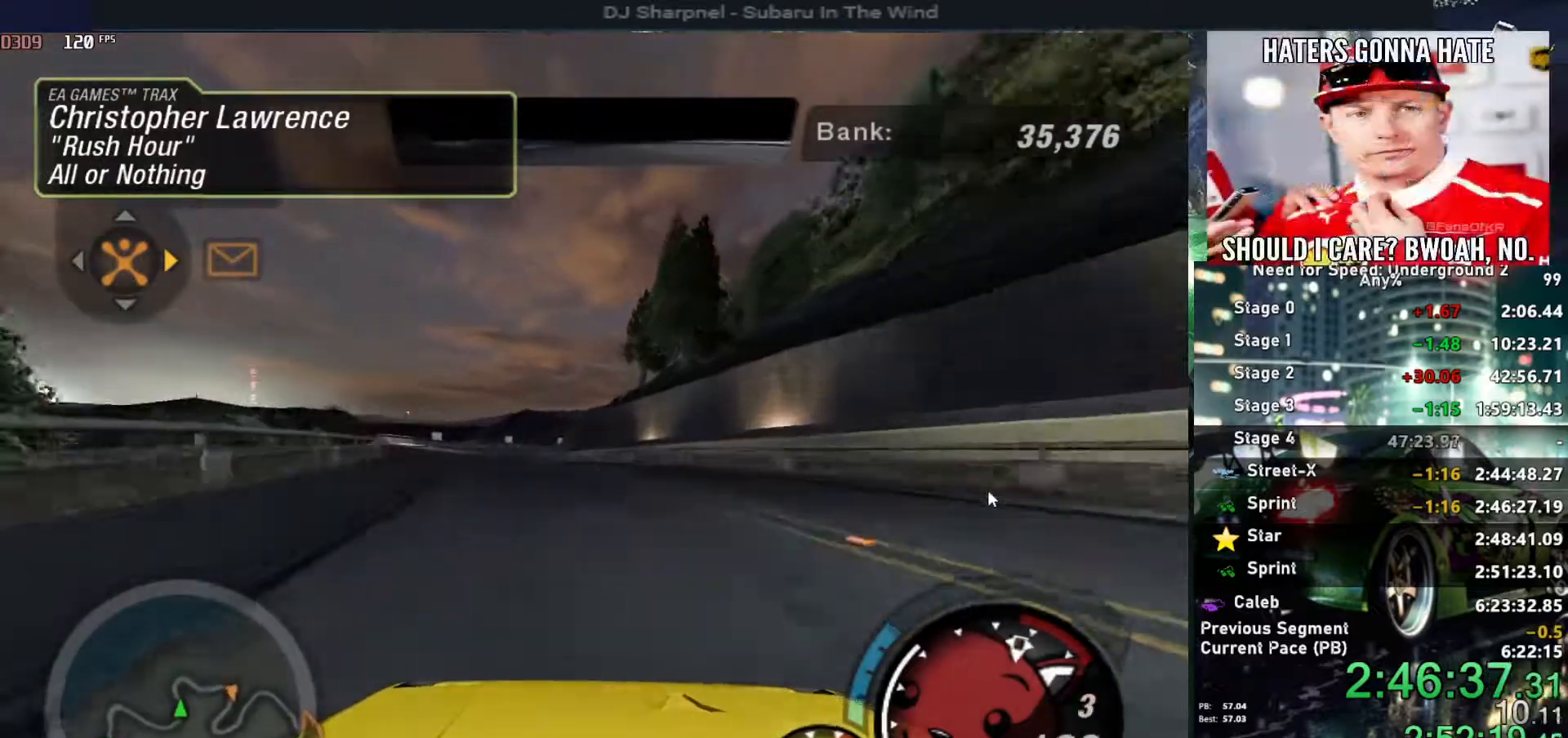
{"keys": ["alt", "up"], "events": [[67, "left", "up"], [167, "left", "down"], [300, "left", "up"]]}
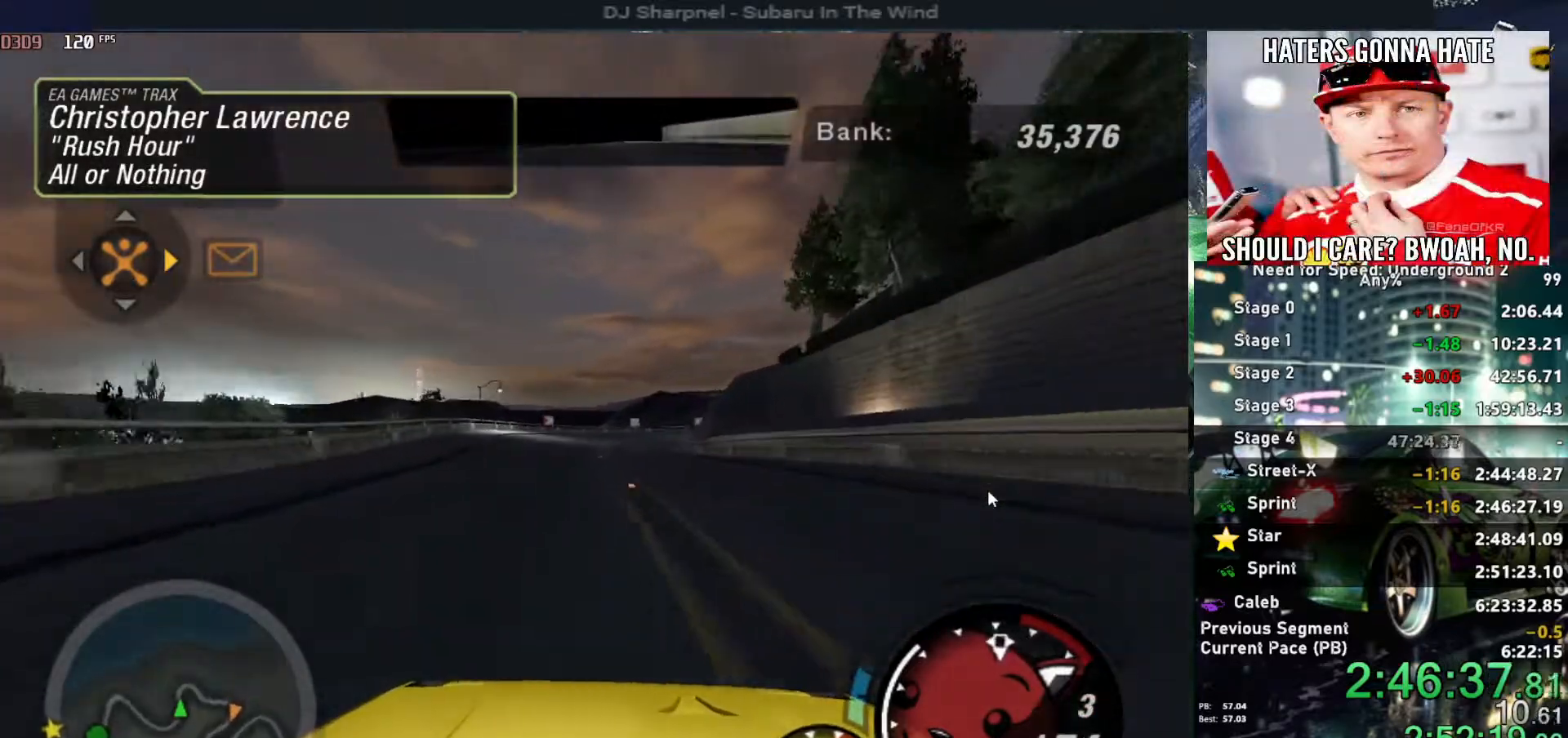
{"keys": ["up"], "events": [[34, "left", "down"], [117, "left", "up"], [317, "alt", "up"]]}
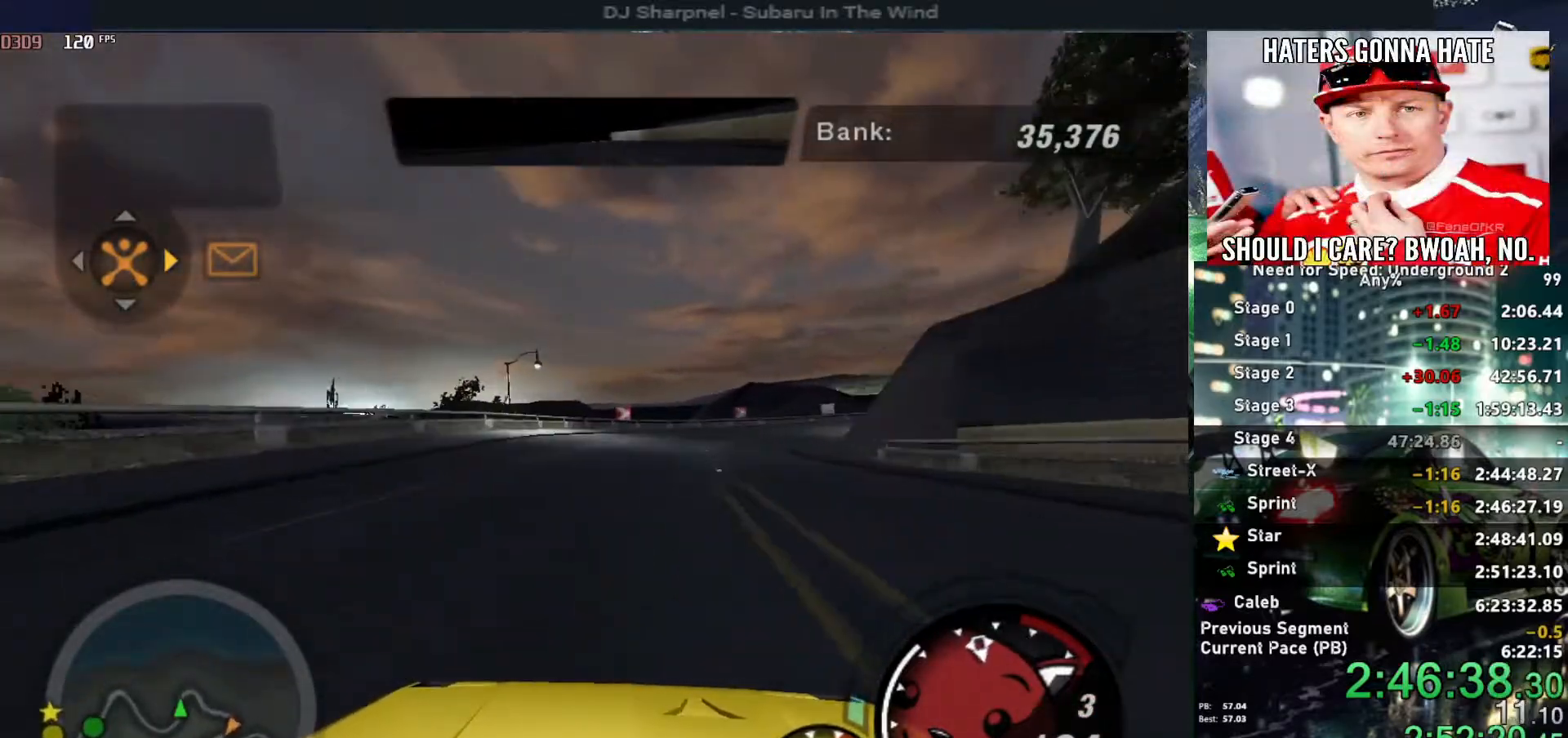
{"keys": ["up"], "events": [[84, "right", "down"], [184, "right", "up"], [284, "right", "down"], [467, "right", "up"]]}
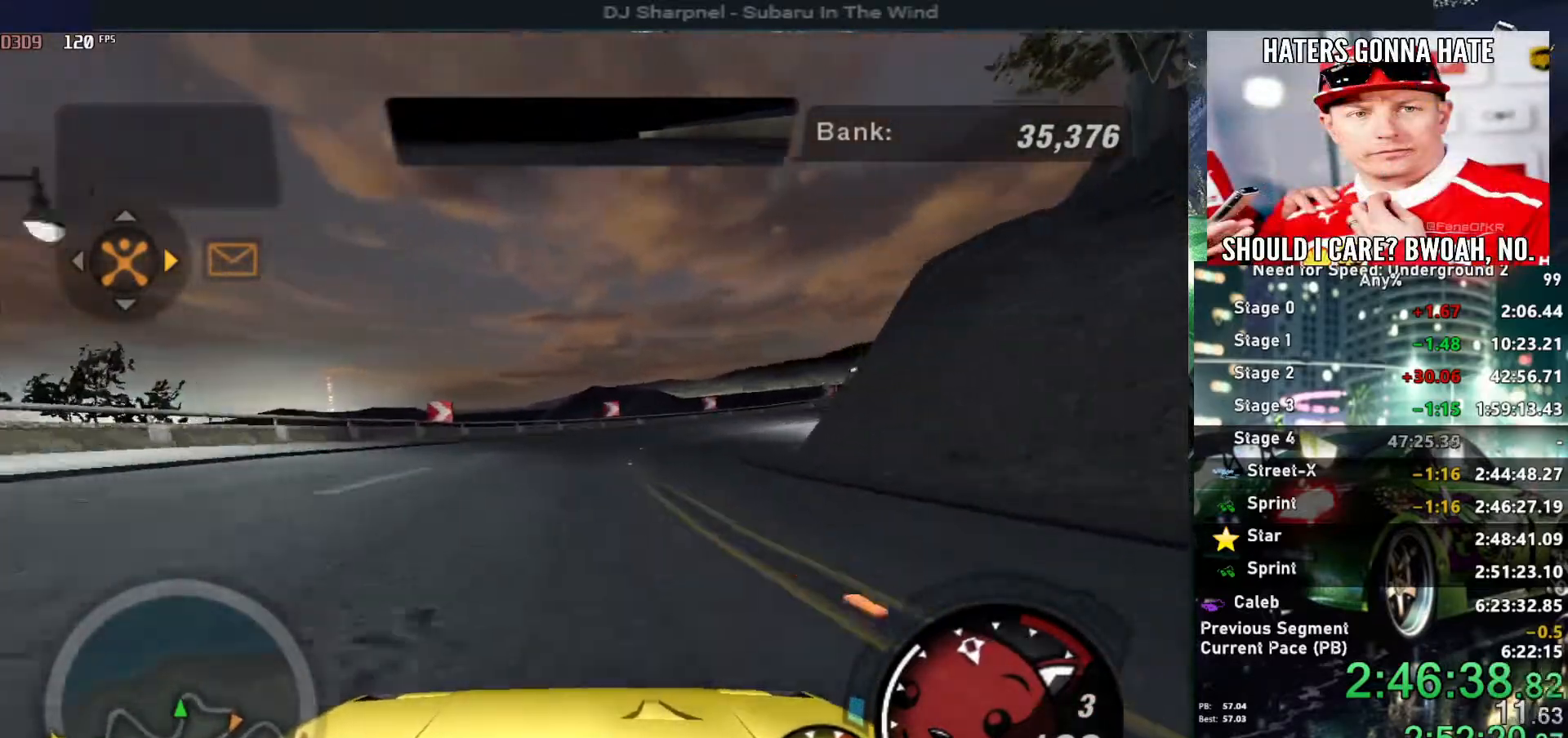
{"keys": ["right"], "events": [[67, "right", "down"], [484, "up", "up"]]}
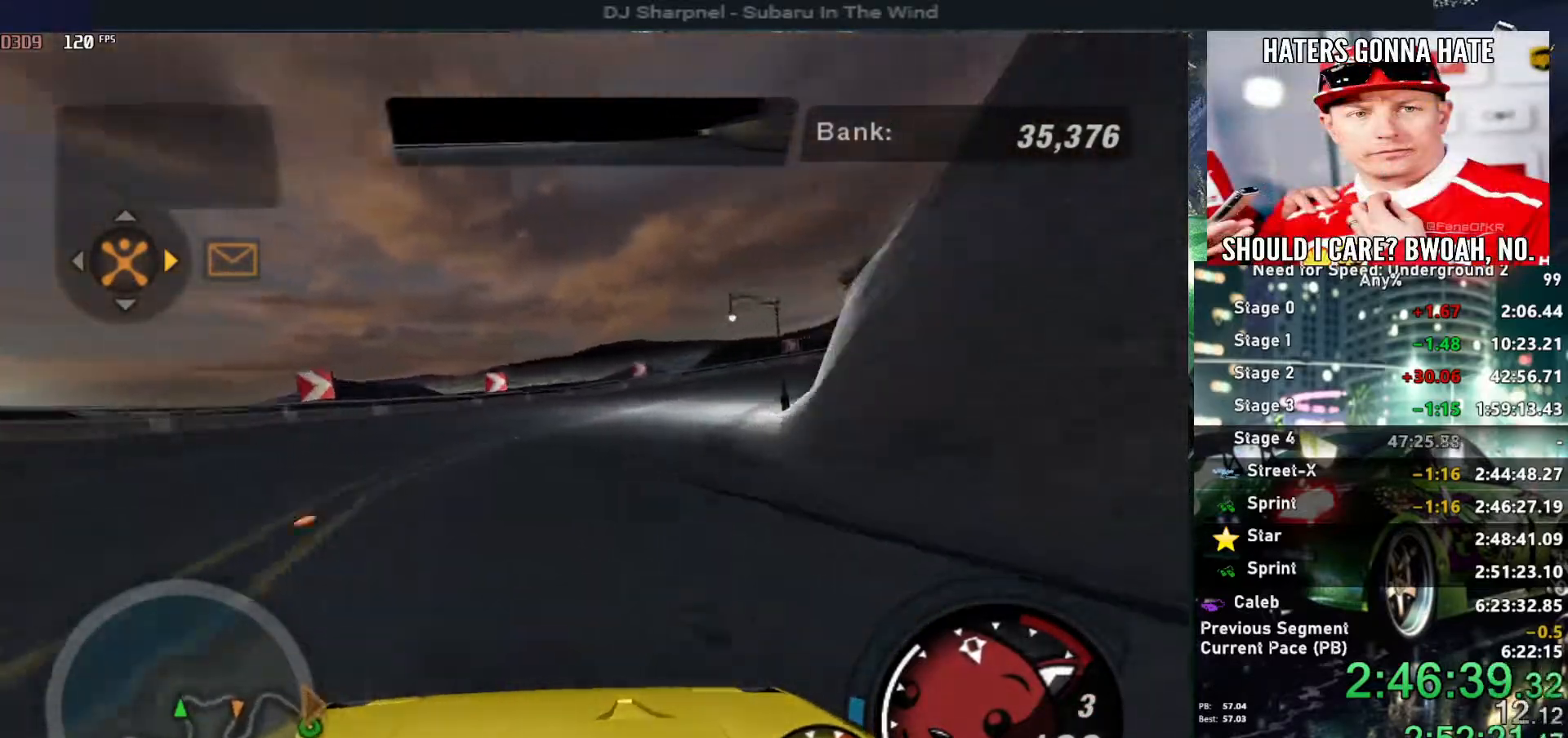
{"keys": ["right", "up"], "events": [[350, "up", "down"]]}
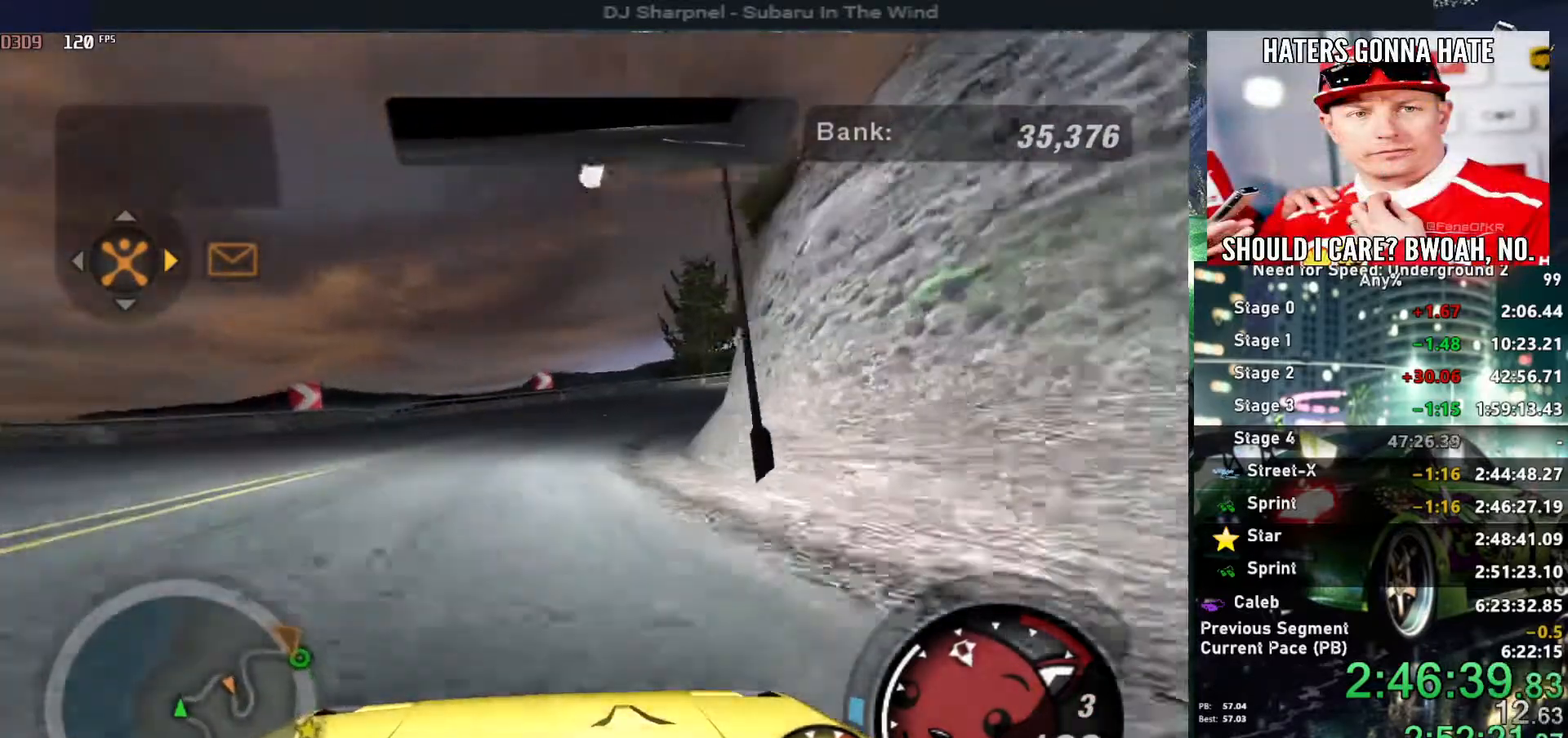
{"keys": ["right"], "events": [[417, "up", "up"]]}
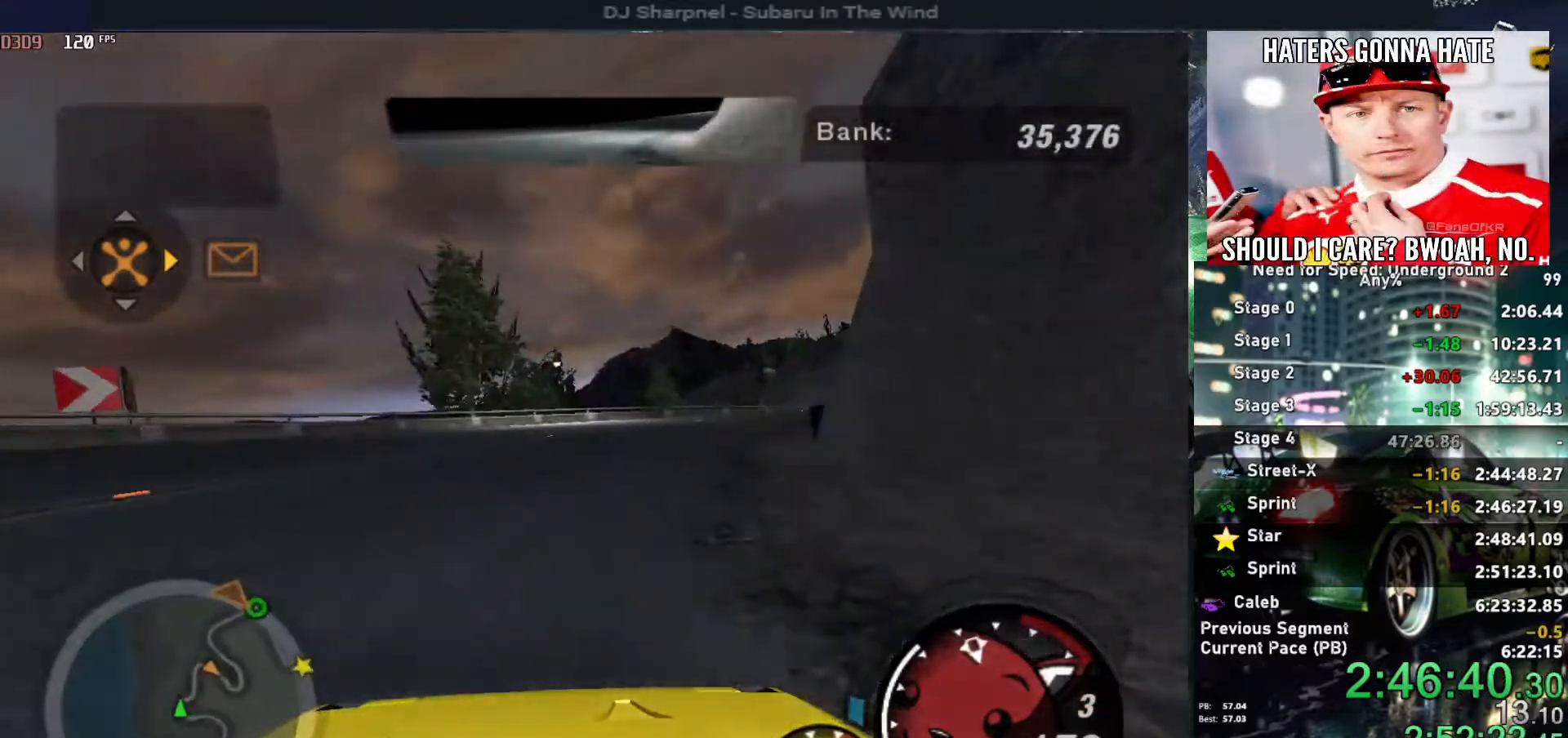
{"keys": ["right", "up"], "events": [[50, "up", "down"]]}
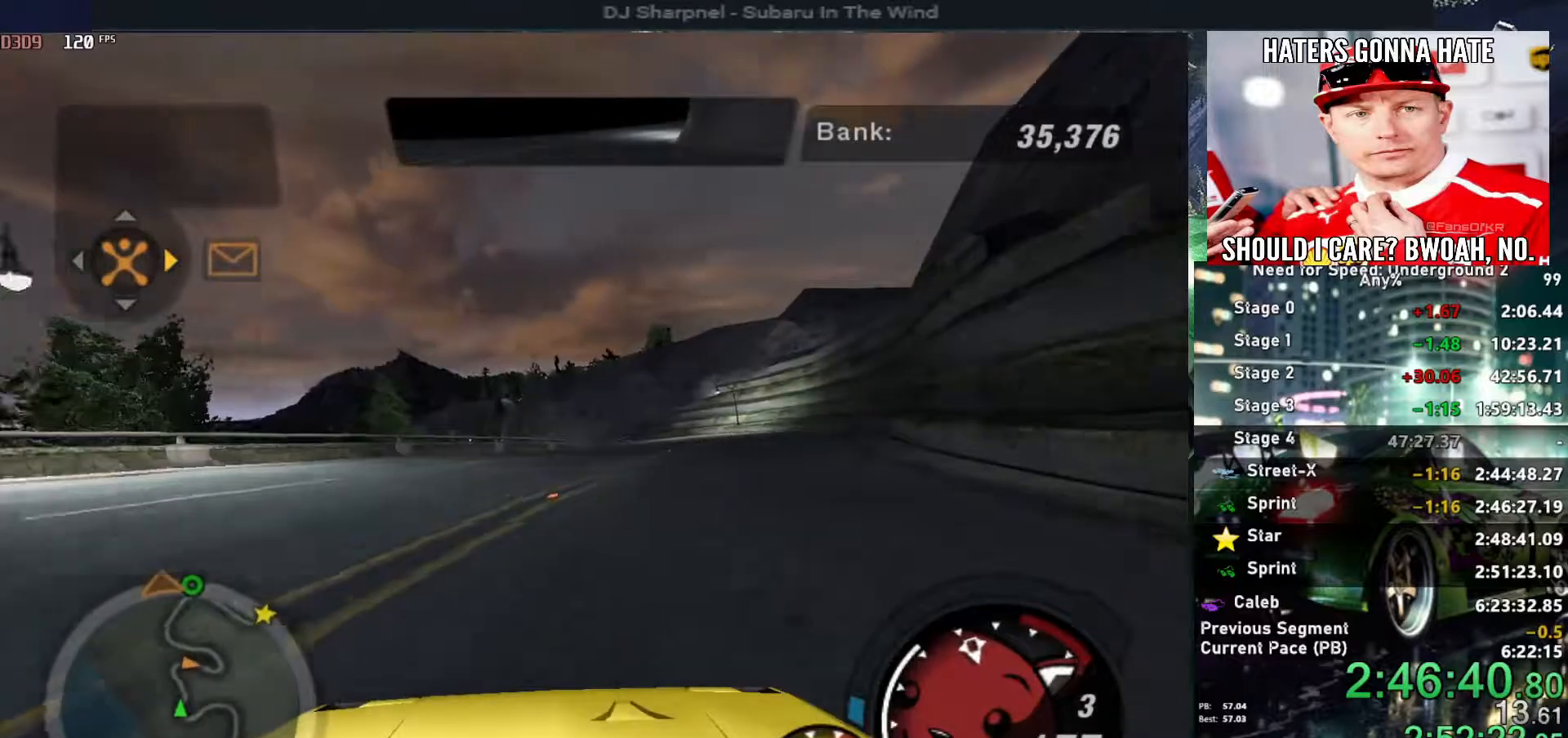
{"keys": ["up"], "events": [[84, "right", "up"], [217, "left", "down"], [317, "left", "up"]]}
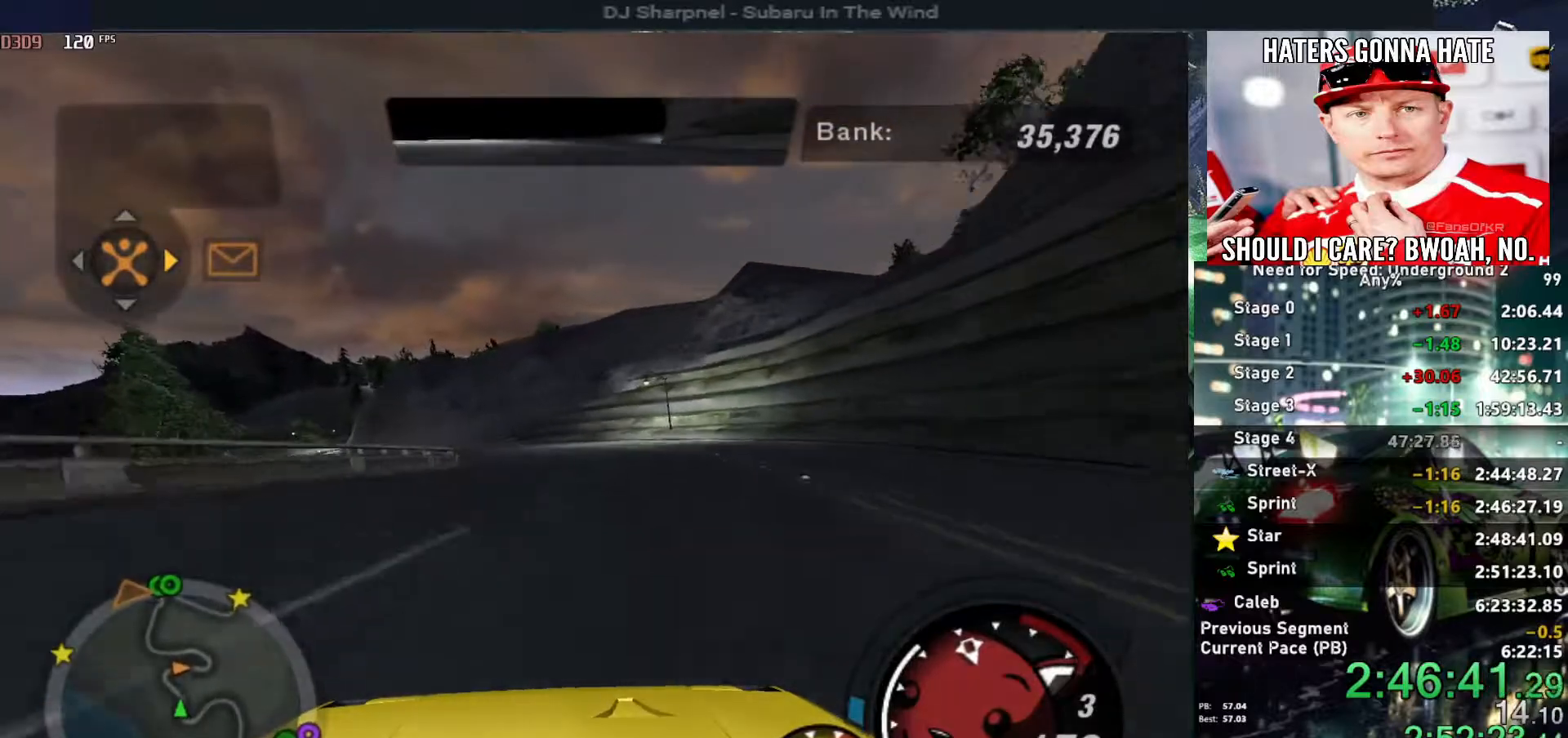
{"keys": ["left", "up"], "events": [[234, "left", "down"]]}
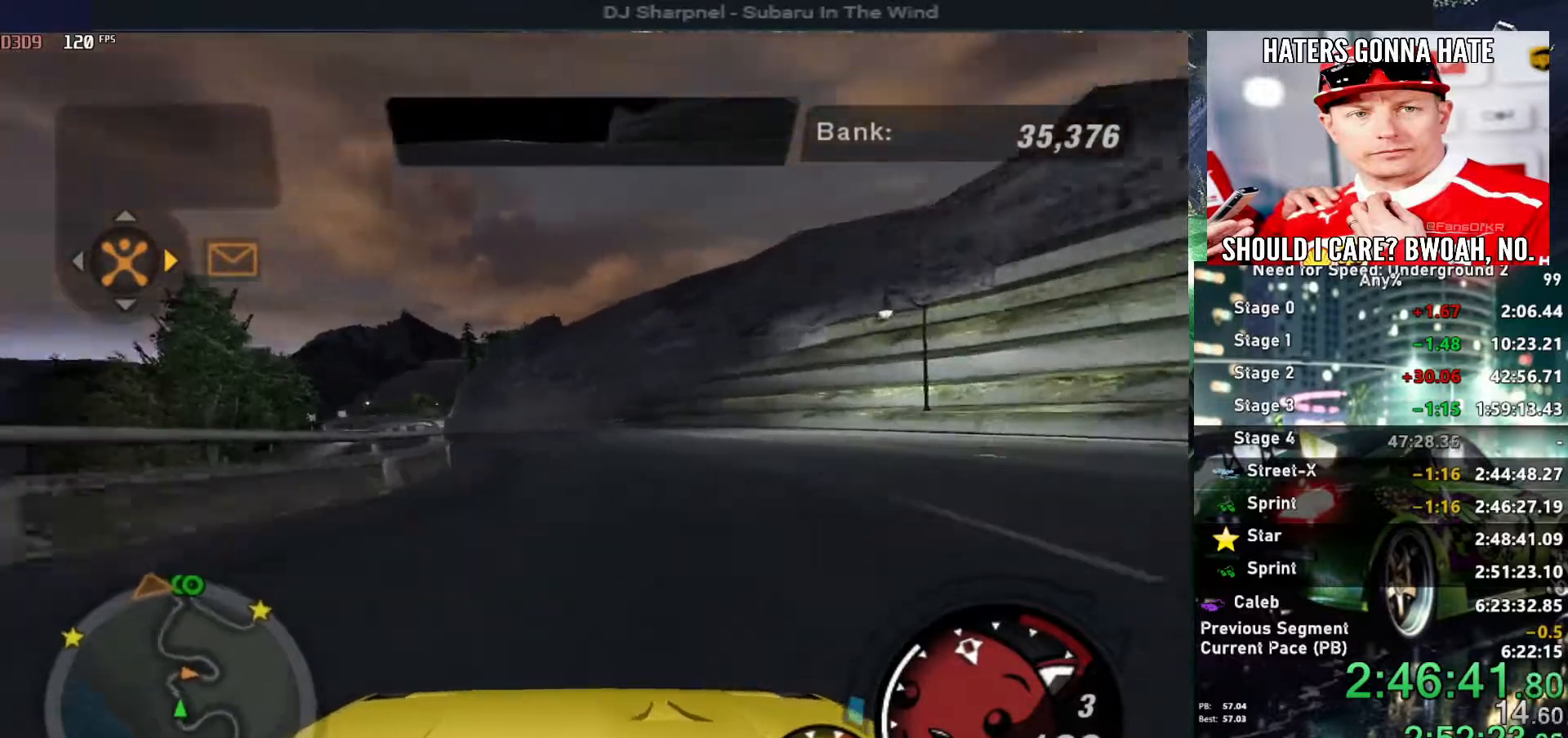
{"keys": ["up"], "events": [[67, "left", "up"], [200, "left", "down"], [334, "left", "up"]]}
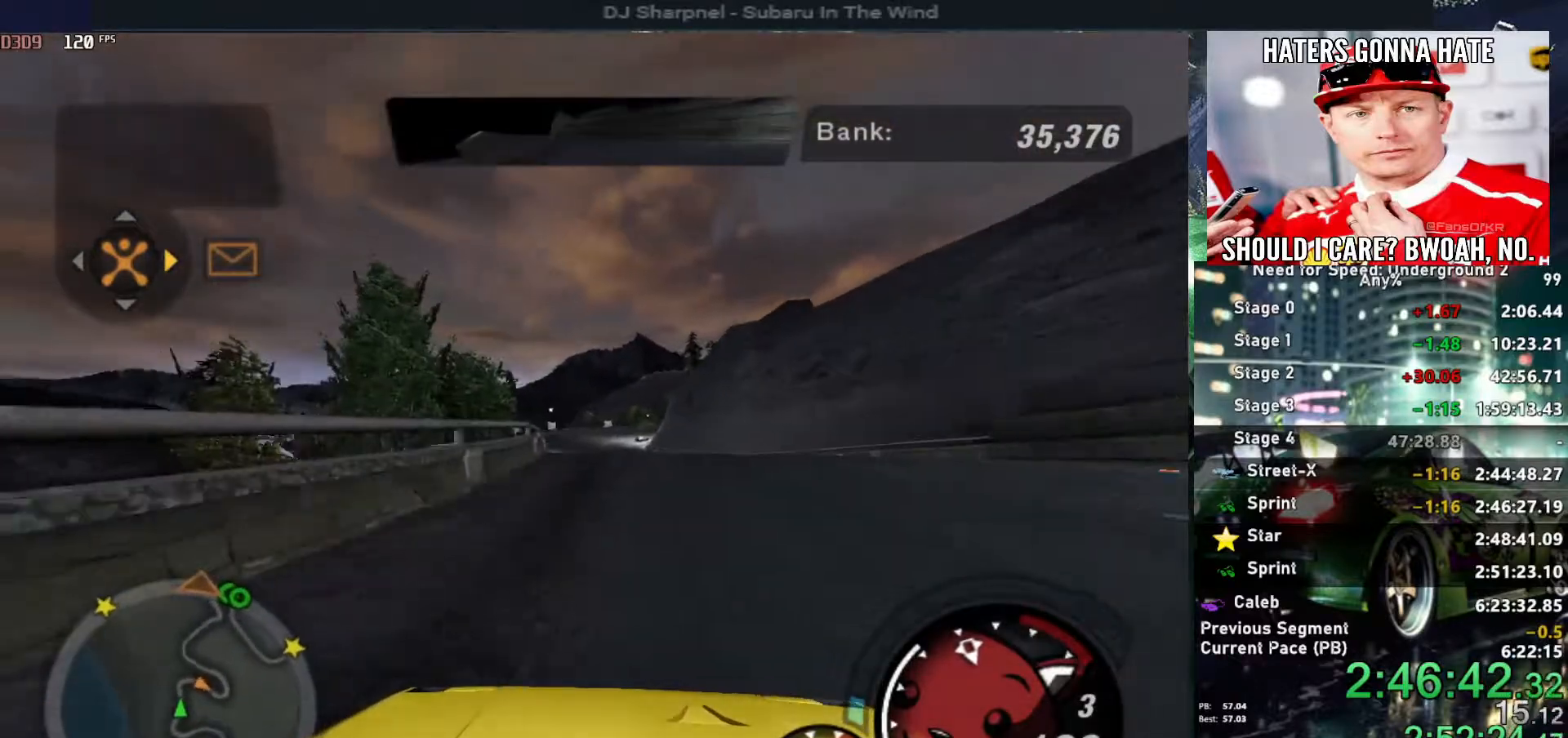
{"keys": ["up"], "events": []}
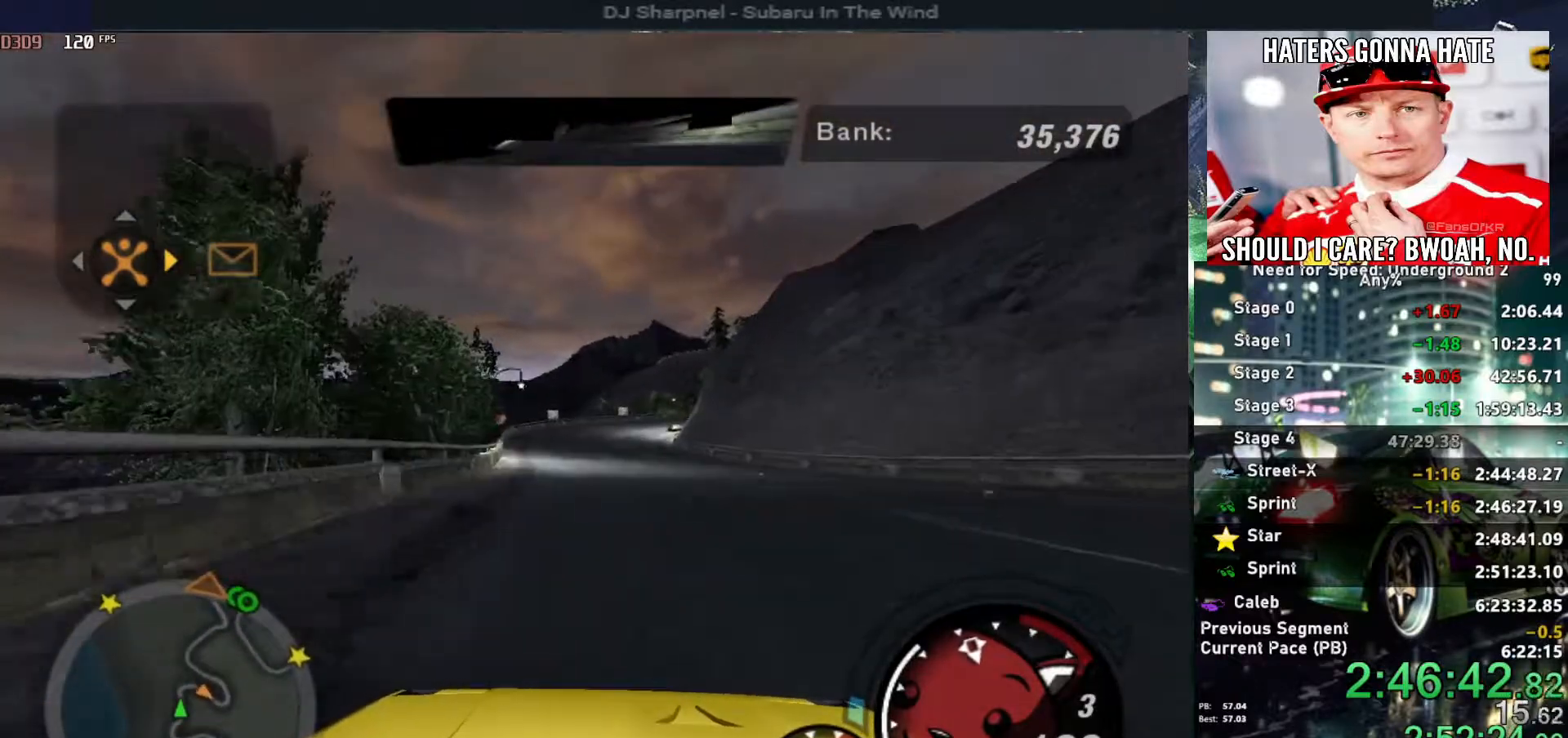
{"keys": ["up"], "events": [[50, "left", "down"], [134, "left", "up"]]}
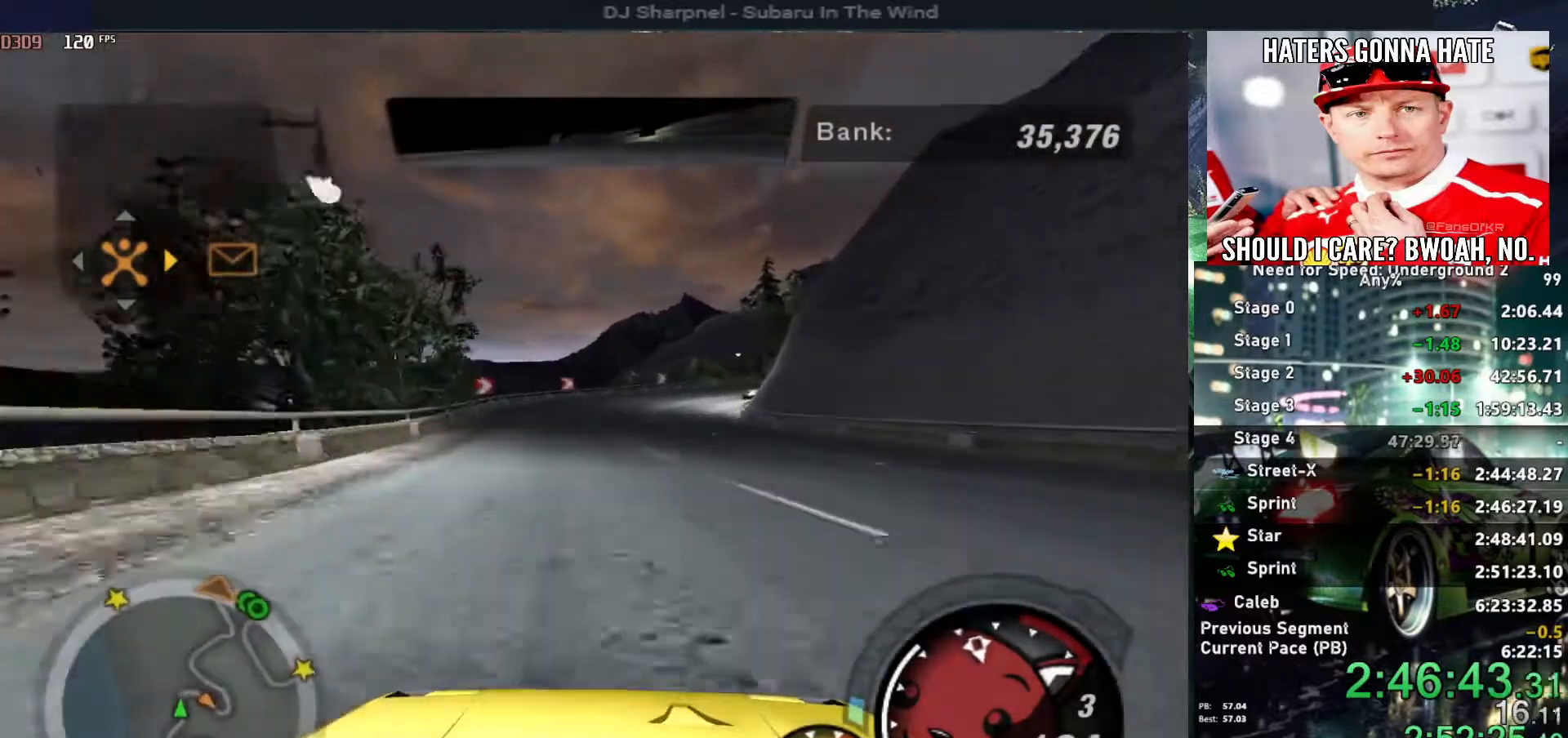
{"keys": ["right", "up"], "events": [[350, "right", "down"]]}
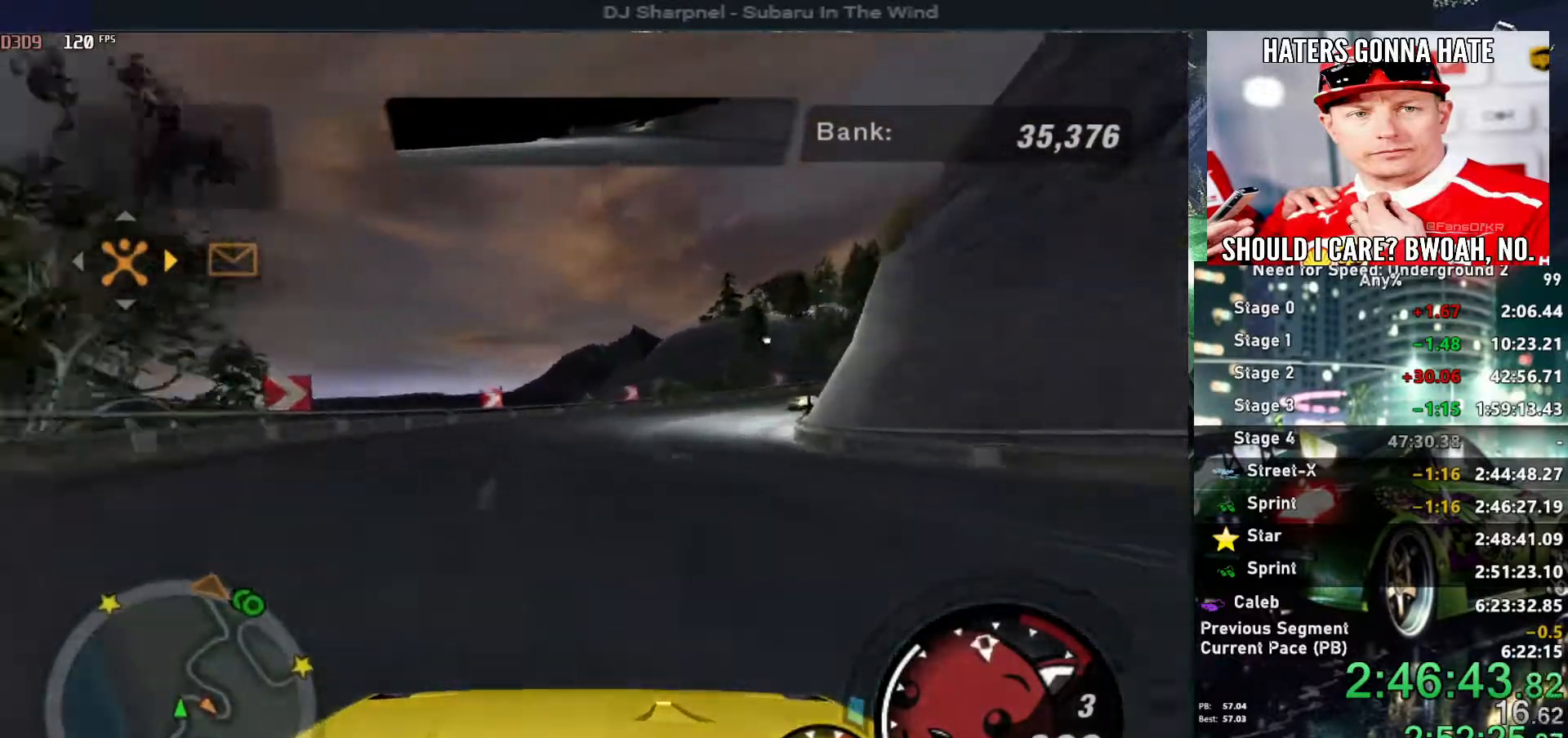
{"keys": ["right", "up"], "events": [[34, "right", "up"], [117, "right", "down"], [317, "right", "up"], [500, "right", "down"]]}
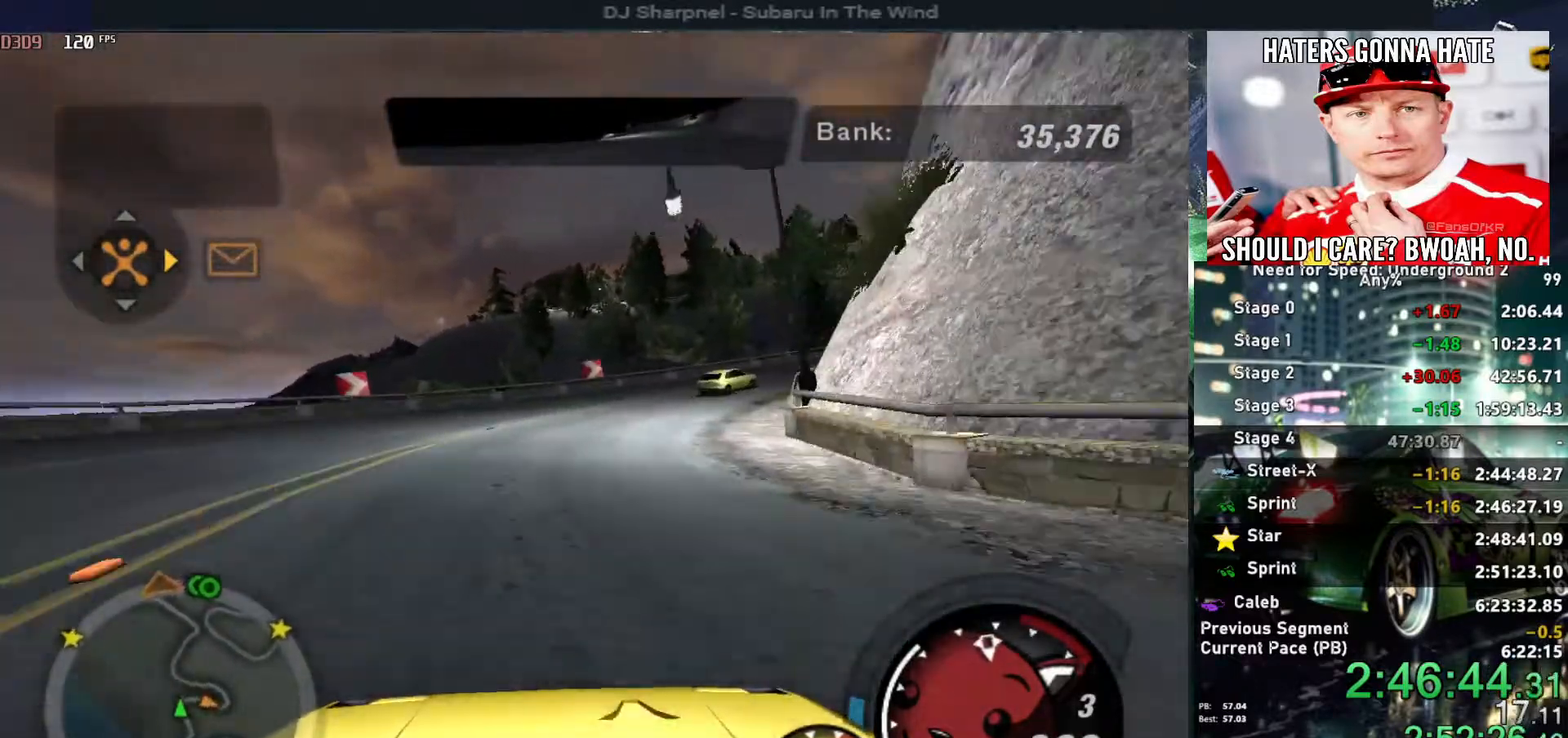
{"keys": ["right", "up"], "events": []}
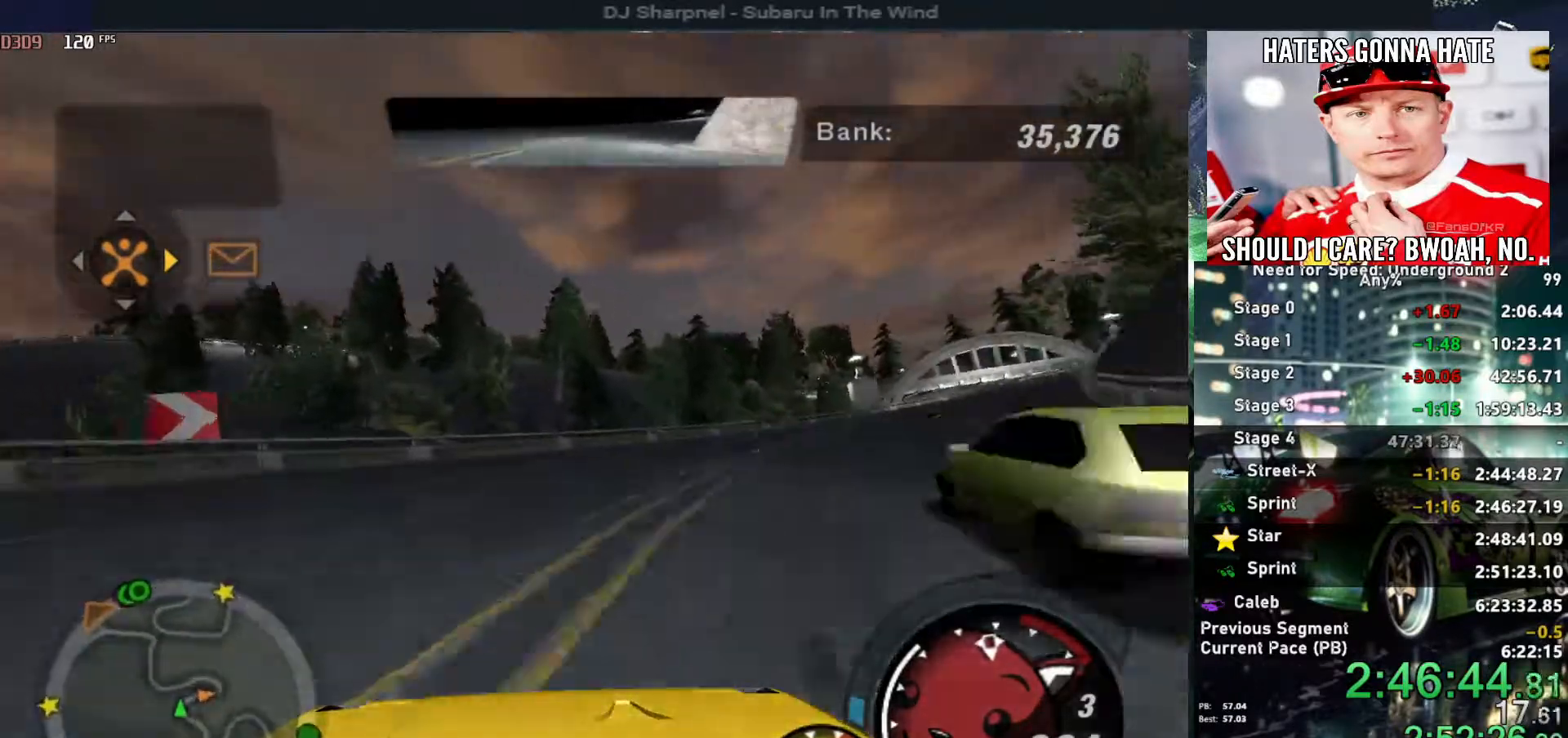
{"keys": ["right", "up"], "events": [[17, "right", "up"], [300, "right", "down"]]}
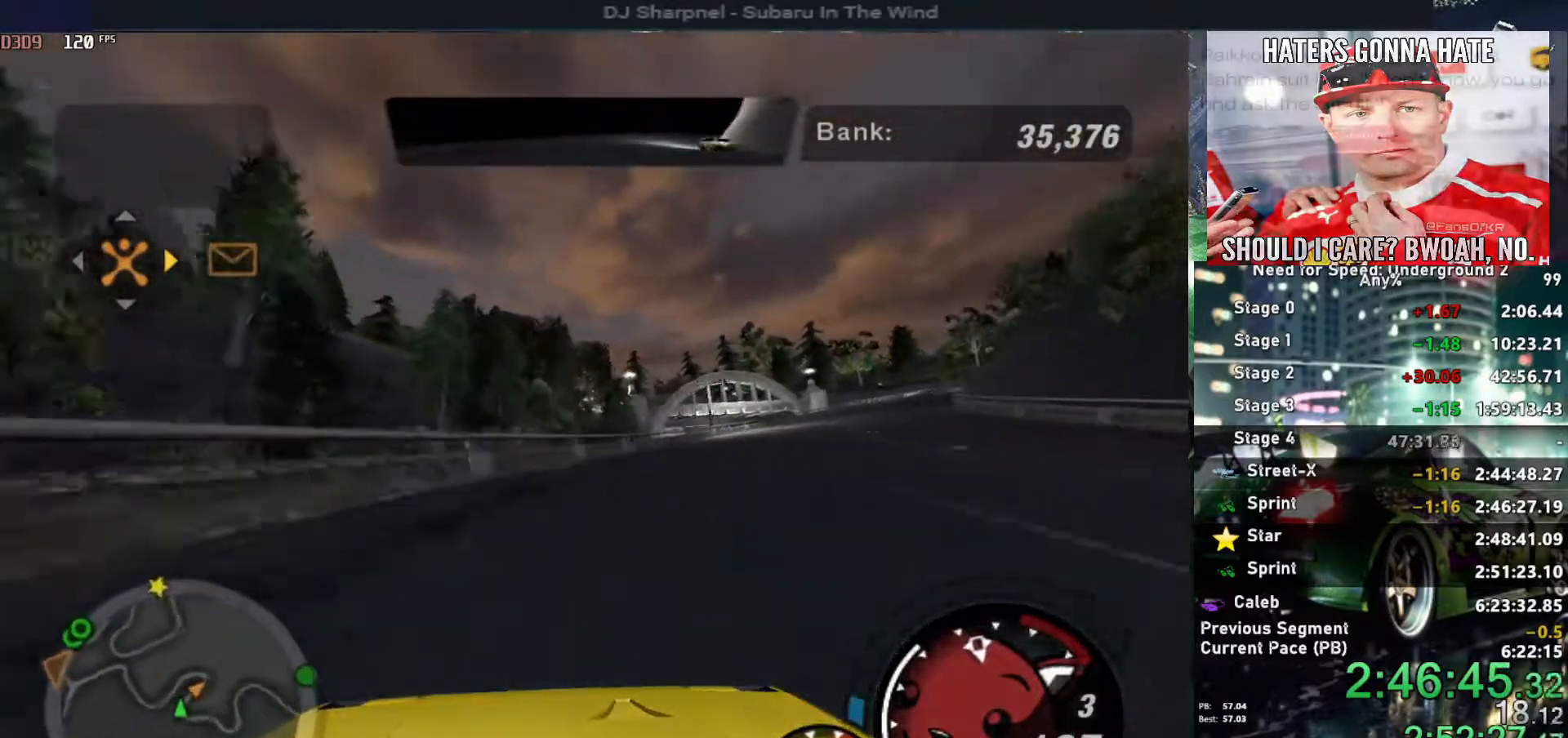
{"keys": ["alt", "up"], "events": [[84, "right", "up"], [217, "right", "down"], [350, "right", "up"], [400, "alt", "down"]]}
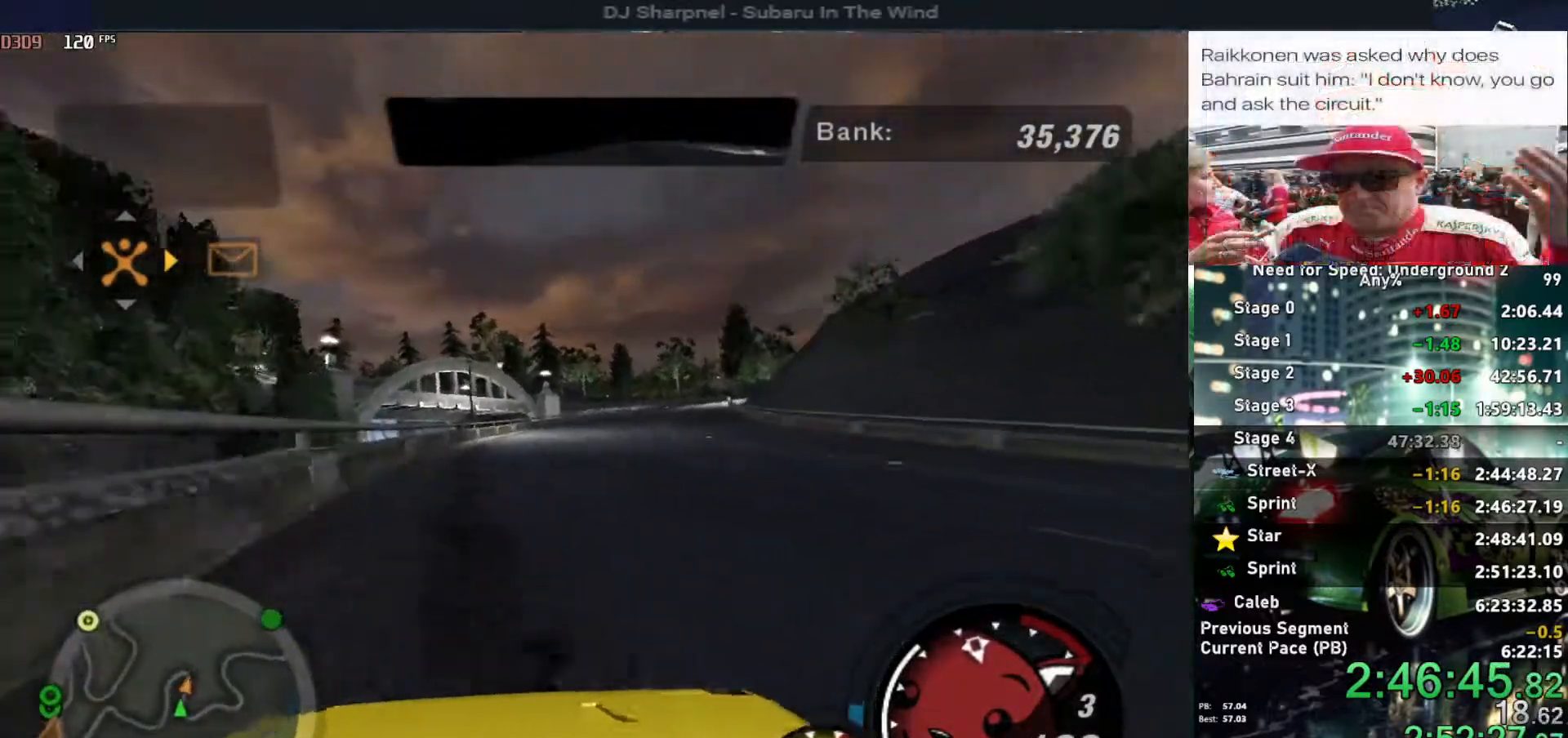
{"keys": ["alt", "right", "up"], "events": [[184, "left", "down"], [284, "left", "up"], [367, "right", "down"]]}
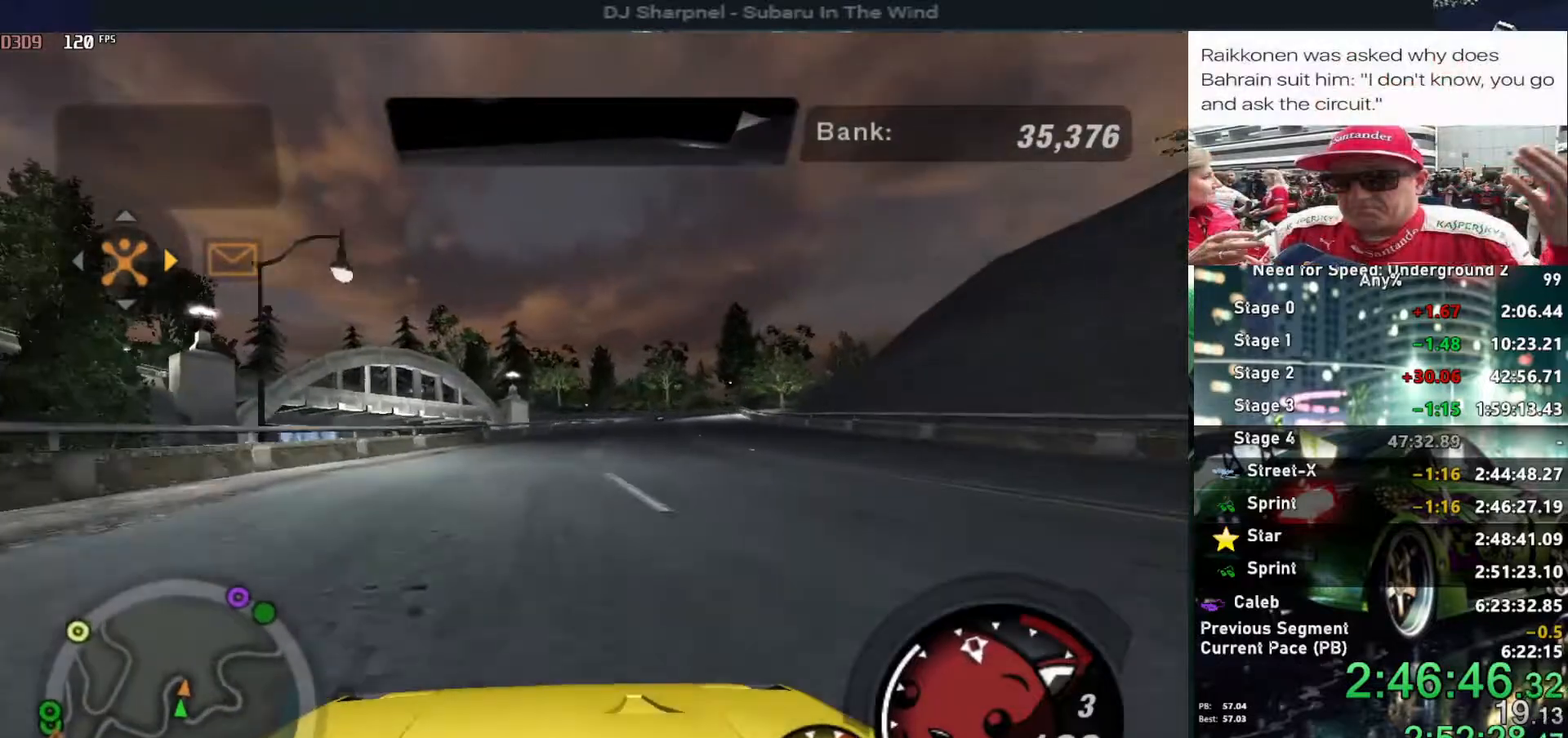
{"keys": ["right", "up"], "events": [[100, "right", "up"], [150, "alt", "up"], [484, "right", "down"]]}
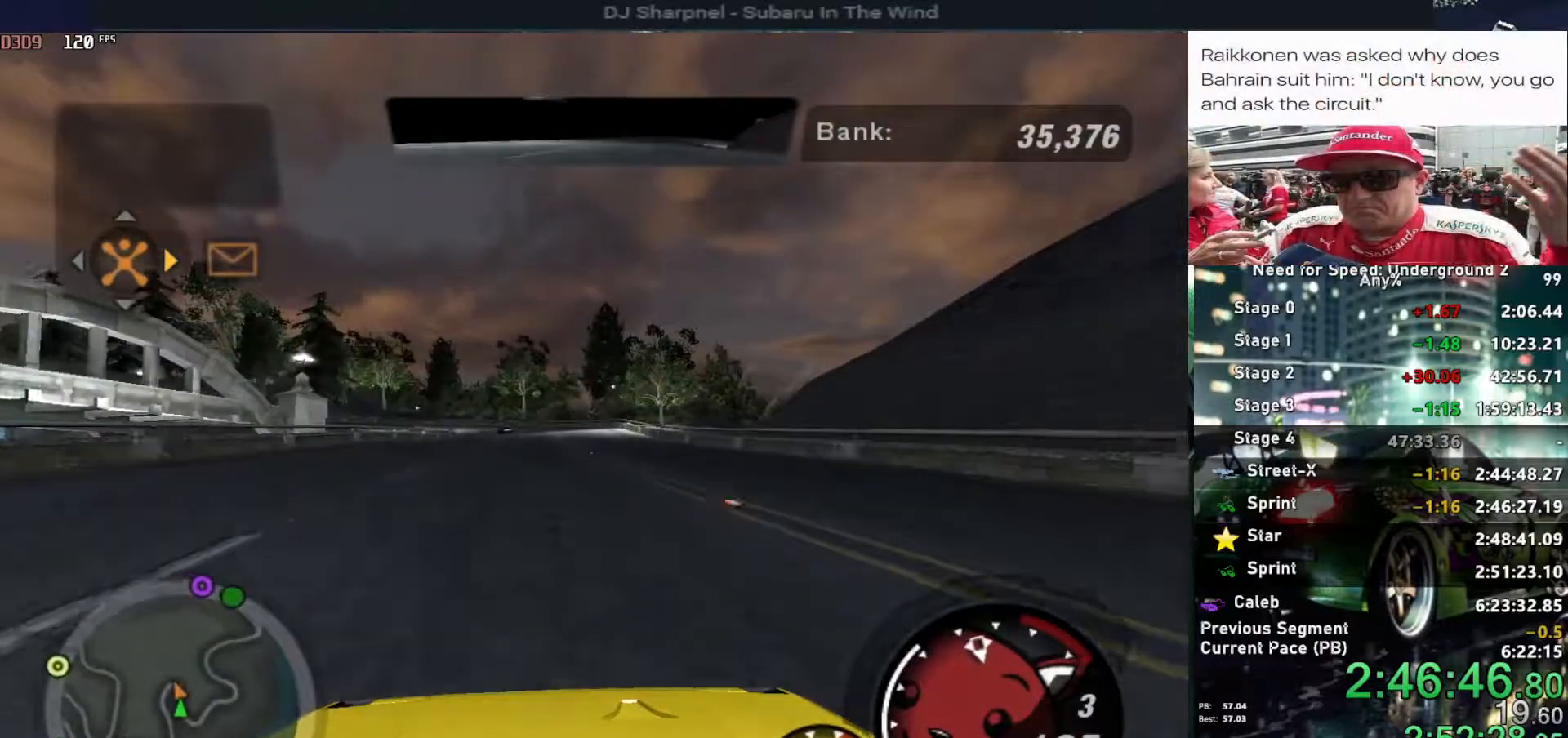
{"keys": ["left", "up"], "events": [[84, "right", "up"], [450, "left", "down"]]}
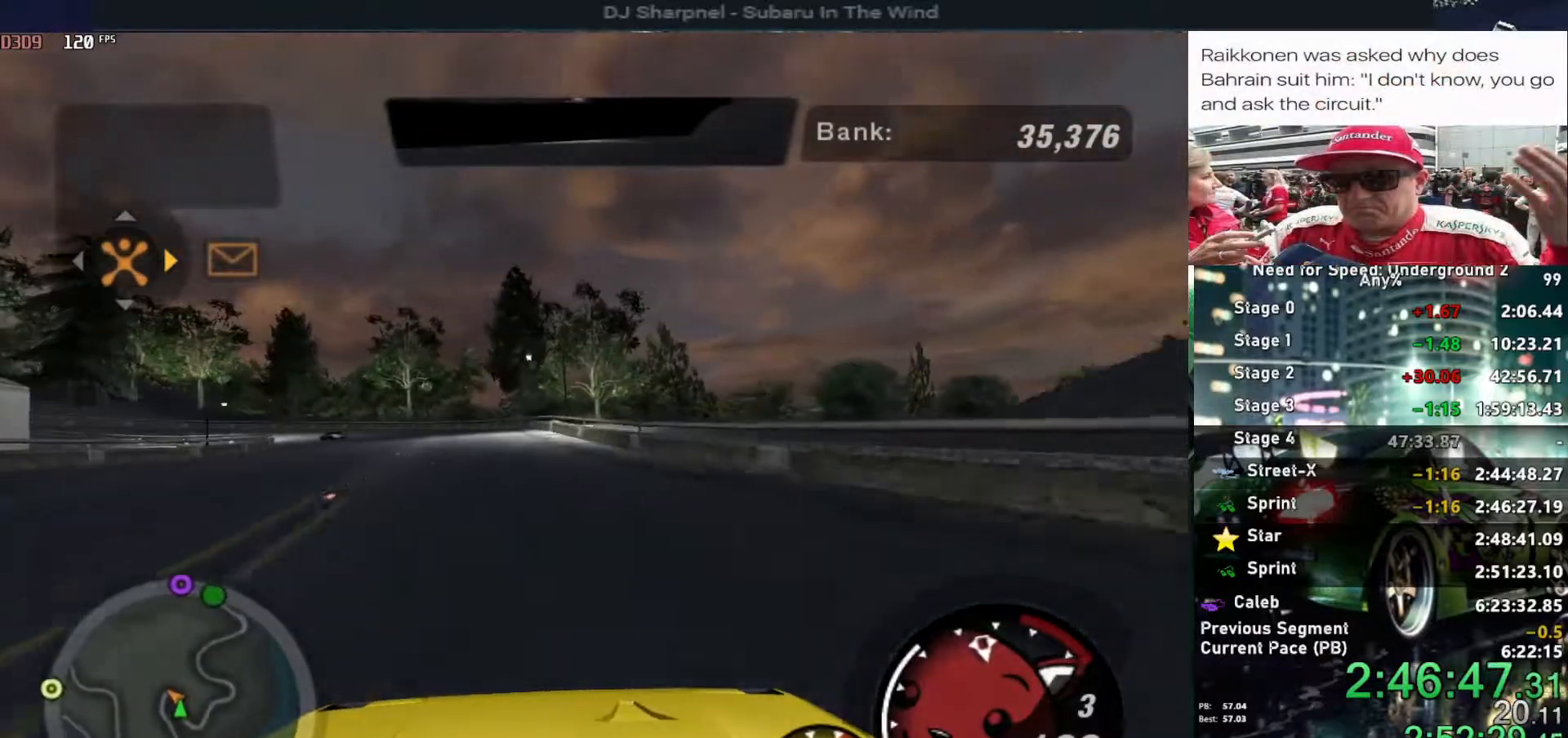
{"keys": ["left", "up"], "events": [[34, "left", "up"], [417, "left", "down"]]}
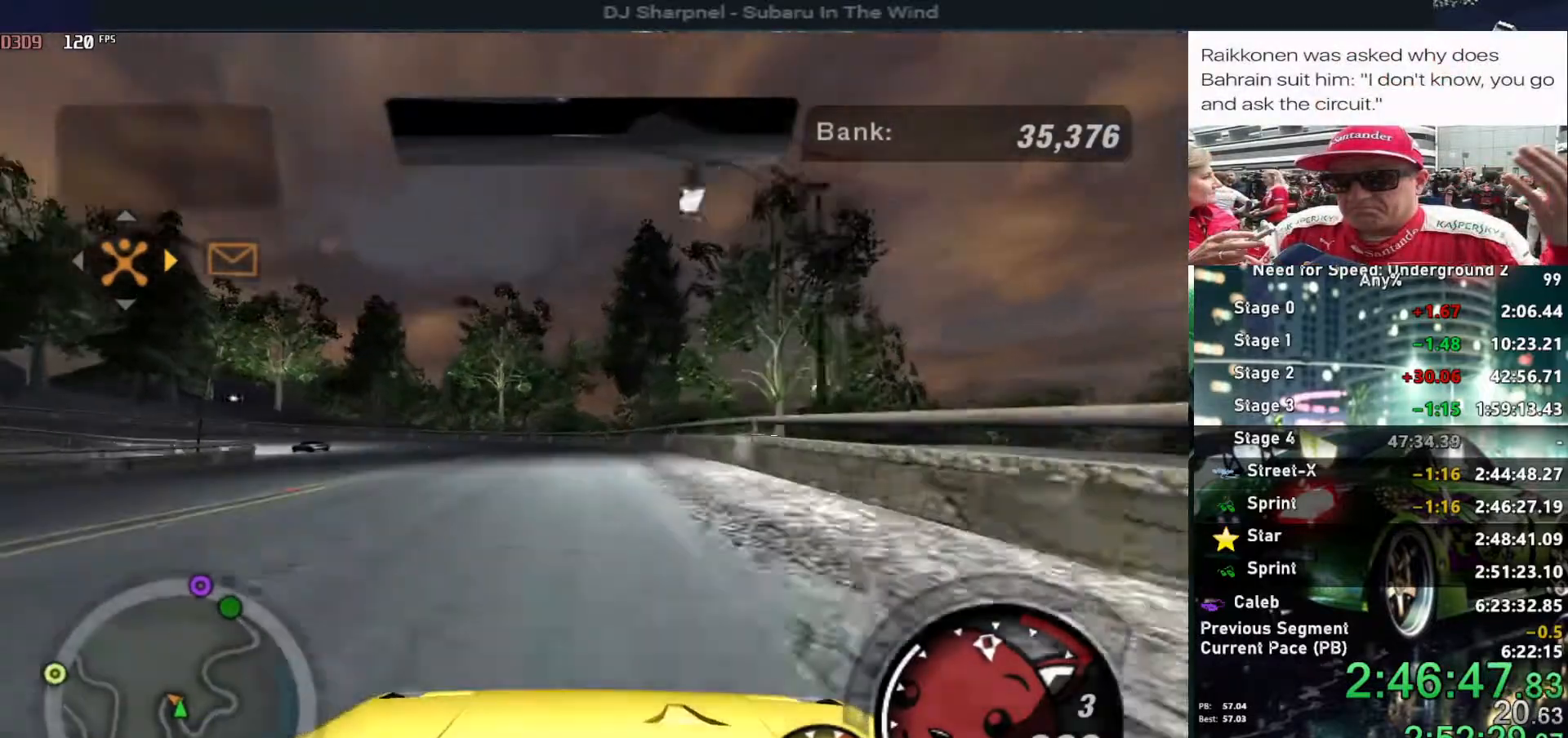
{"keys": ["left"], "events": [[250, "up", "up"], [400, "down", "down"], [450, "down", "up"]]}
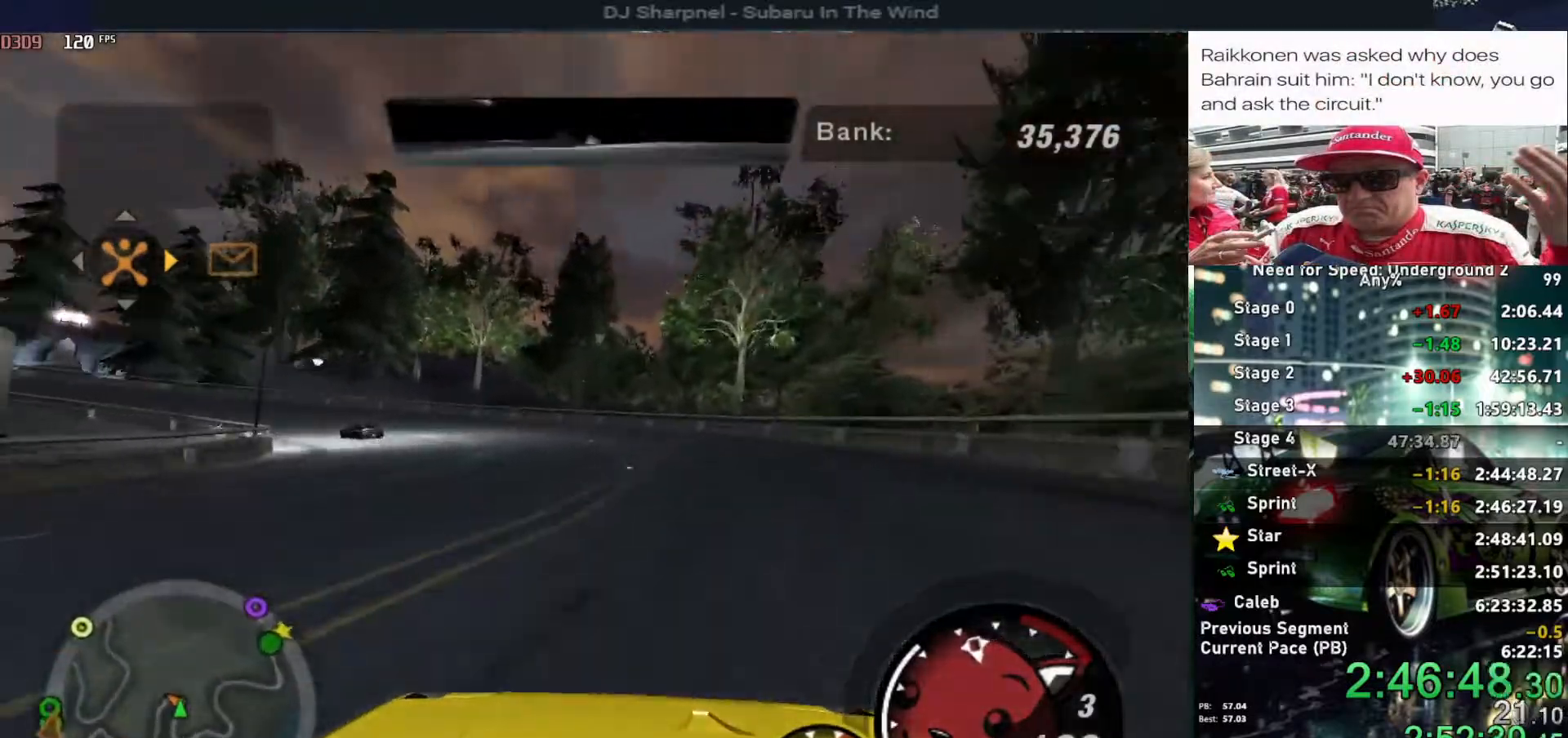
{"keys": ["left"], "events": []}
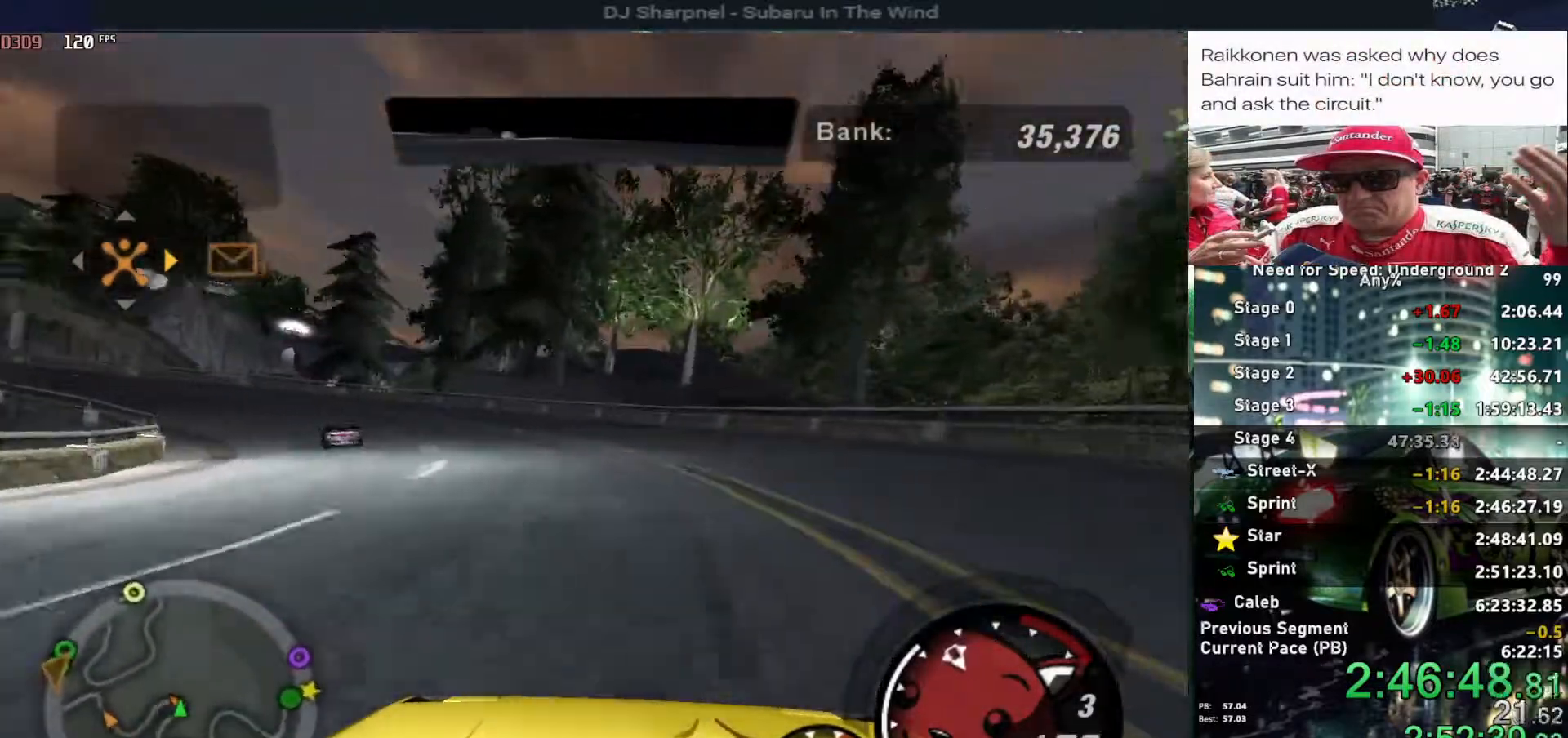
{"keys": ["left", "up"], "events": [[134, "up", "down"]]}
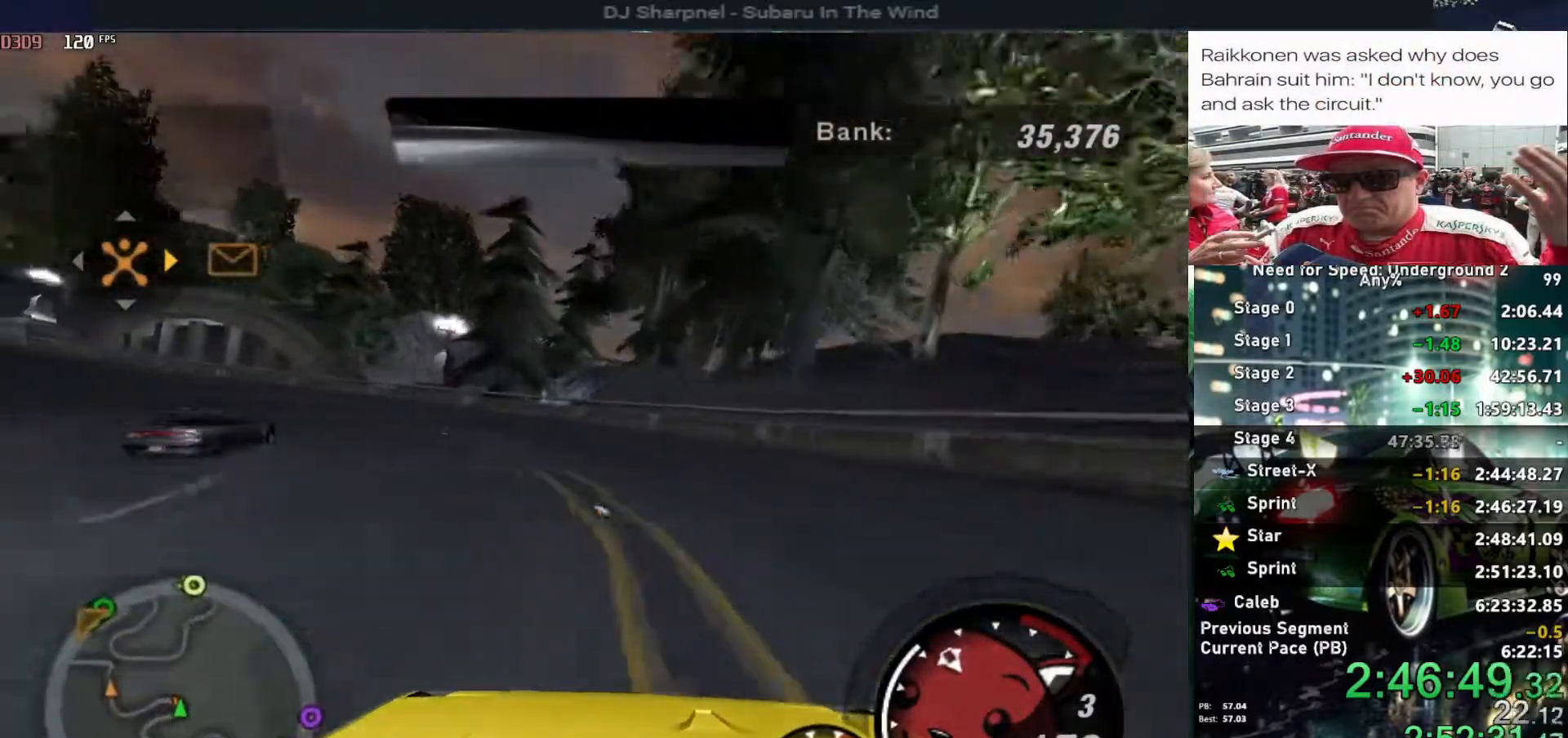
{"keys": ["left", "up"], "events": []}